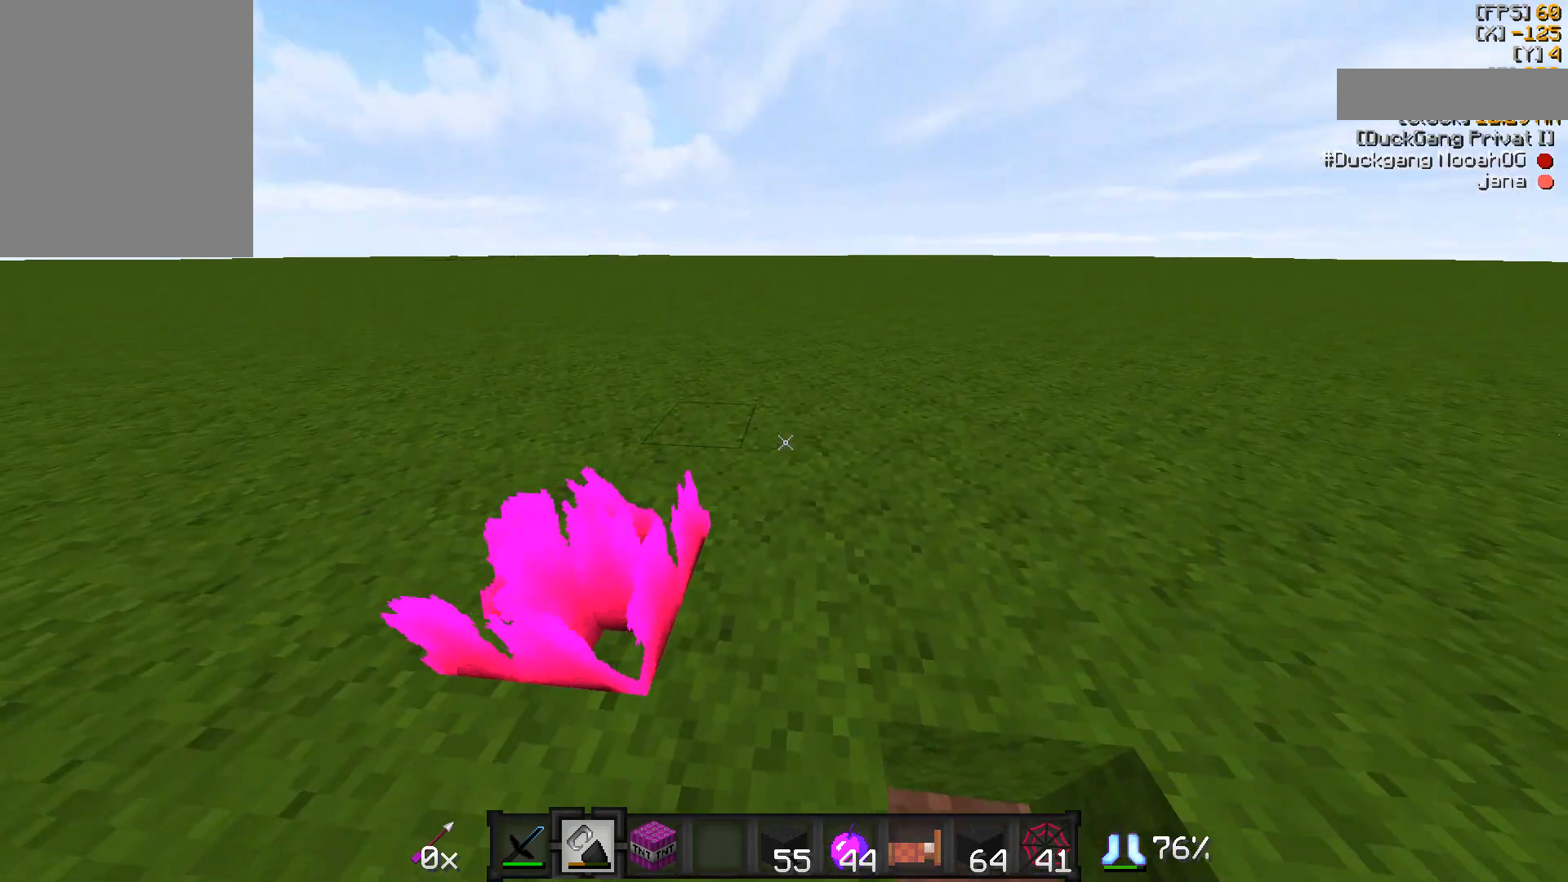
Gameplay with keyboard and mouse; each line is a JSON object with the keys and mouse buttons held at the frame after it. "events" lists presses ("down") and releases ("up") of "a", "d", "s", "w", "mouse_left" and "mouse_right" between this image and that frame as [ms after this image, input, new state], when the widget could be followed in between. "mouse_left", "mouse_right" = the "left", "right" buttons of the "mouse" list. No other keys are recorded. Fast repeated clicks can show as one long hold. Mouse movement is not recorded.
{"keys": [], "mouse": [], "events": [[50, "w", "up"], [283, "mouse_right", "down"], [333, "mouse_right", "up"]]}
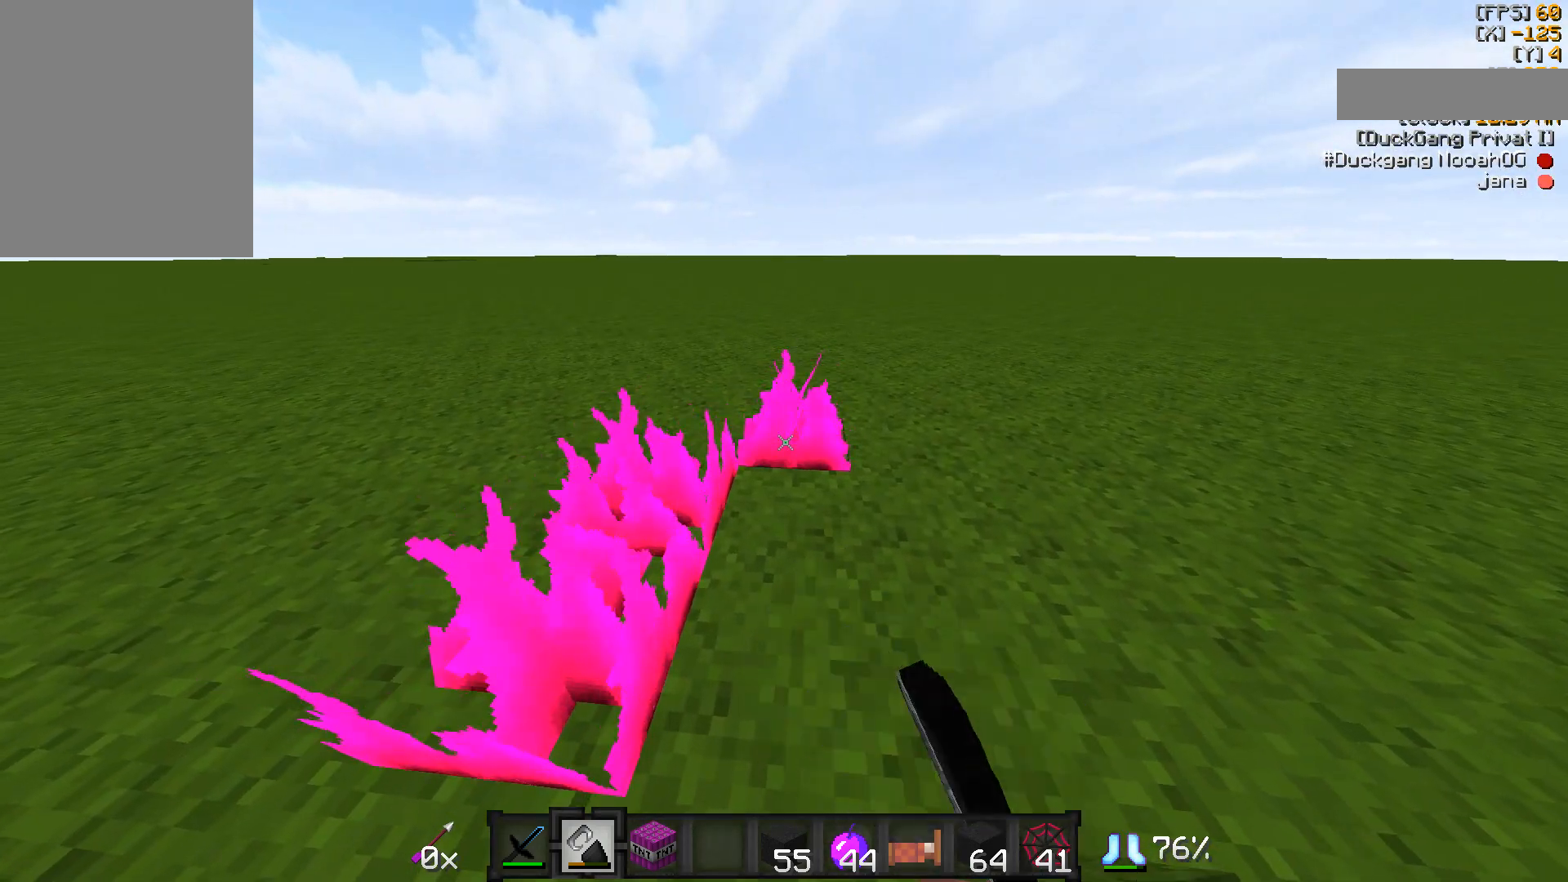
{"keys": [], "mouse": [], "events": [[50, "d", "down"], [50, "w", "down"], [200, "d", "up"], [350, "w", "up"]]}
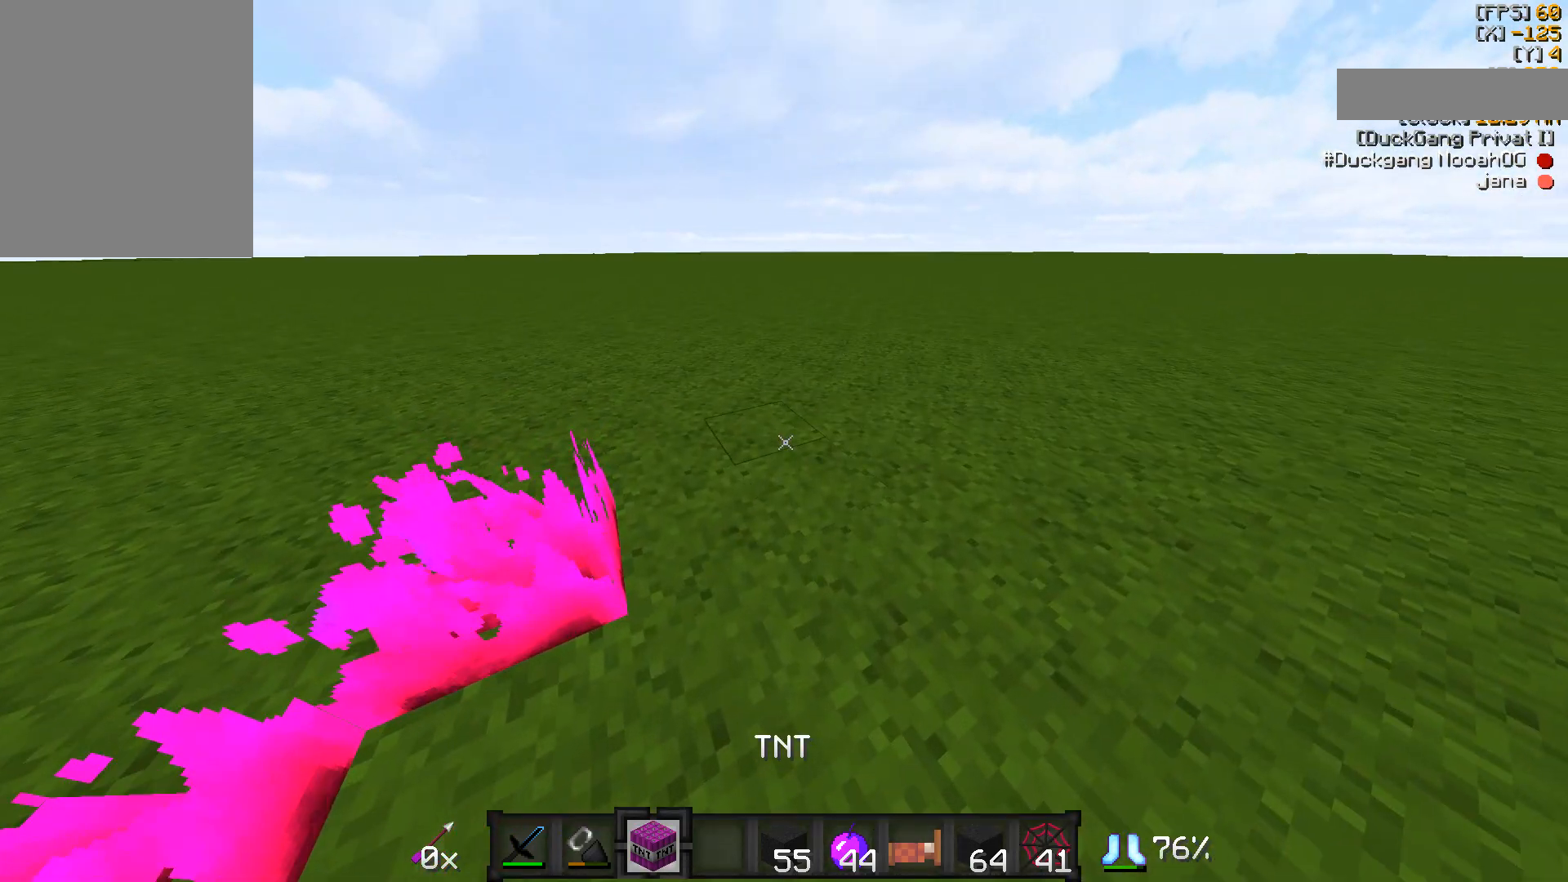
{"keys": [], "mouse": [], "events": [[250, "mouse_right", "down"], [350, "mouse_right", "up"]]}
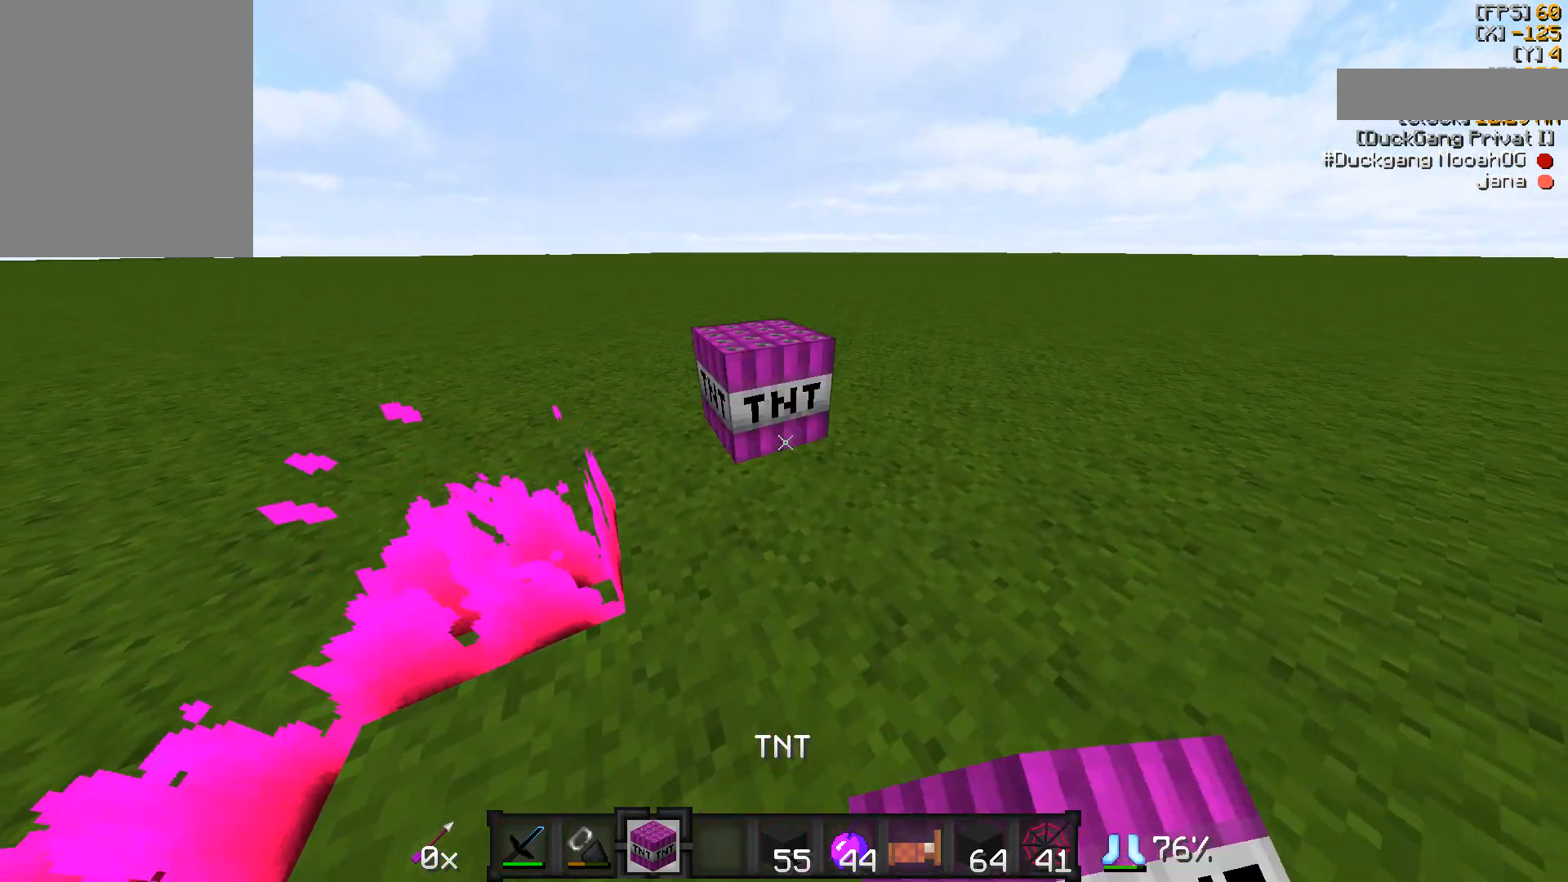
{"keys": [], "mouse": [], "events": [[150, "mouse_left", "down"], [200, "mouse_left", "up"], [450, "mouse_right", "down"], [500, "mouse_right", "up"]]}
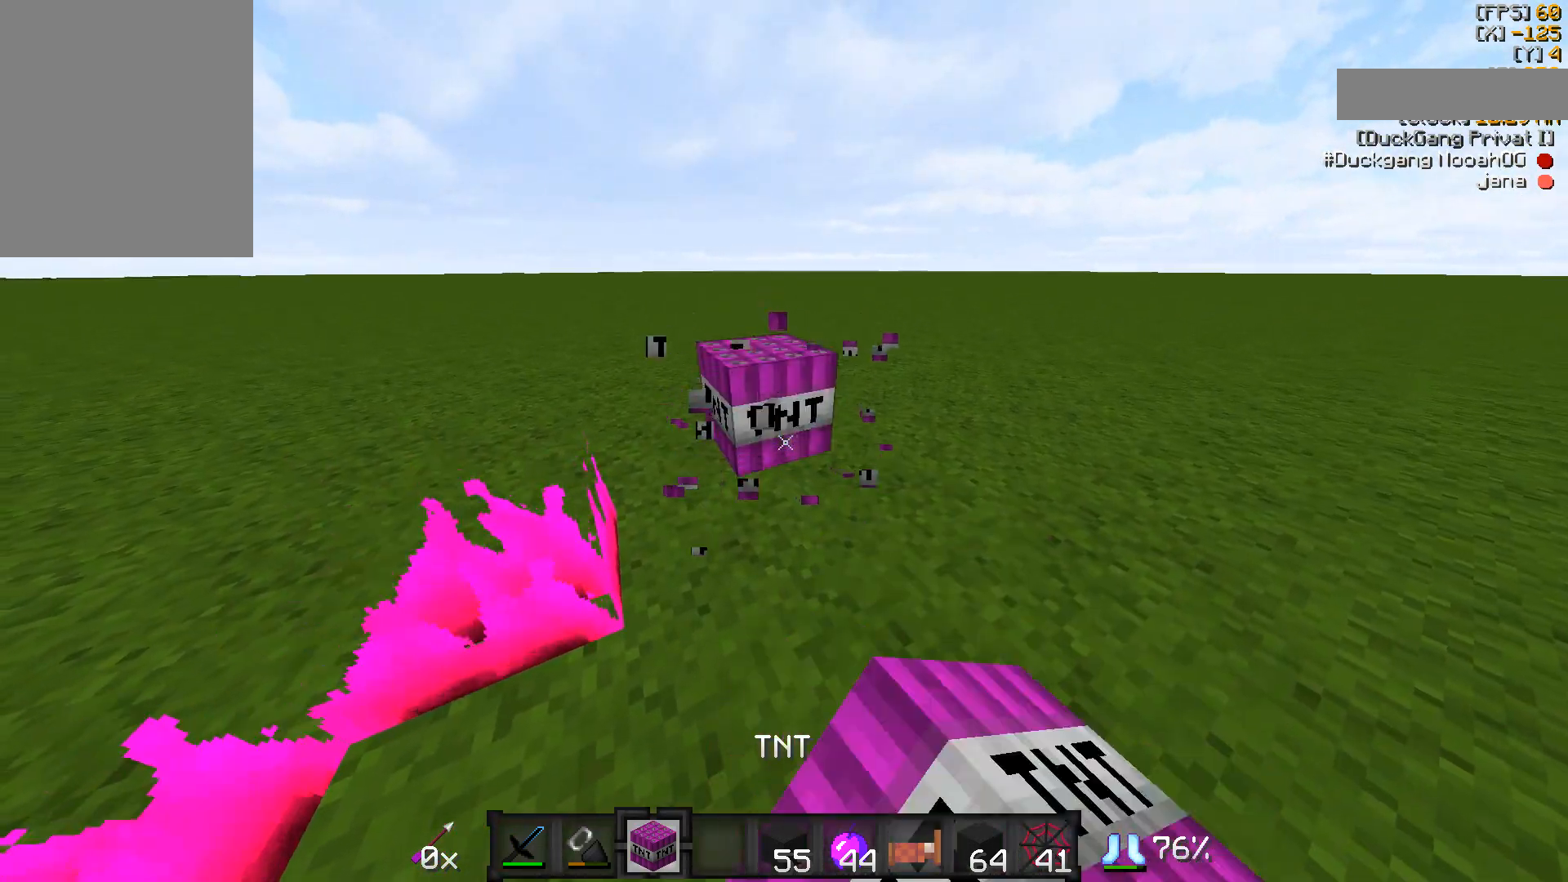
{"keys": [], "mouse": [], "events": [[450, "mouse_left", "down"], [500, "mouse_left", "up"]]}
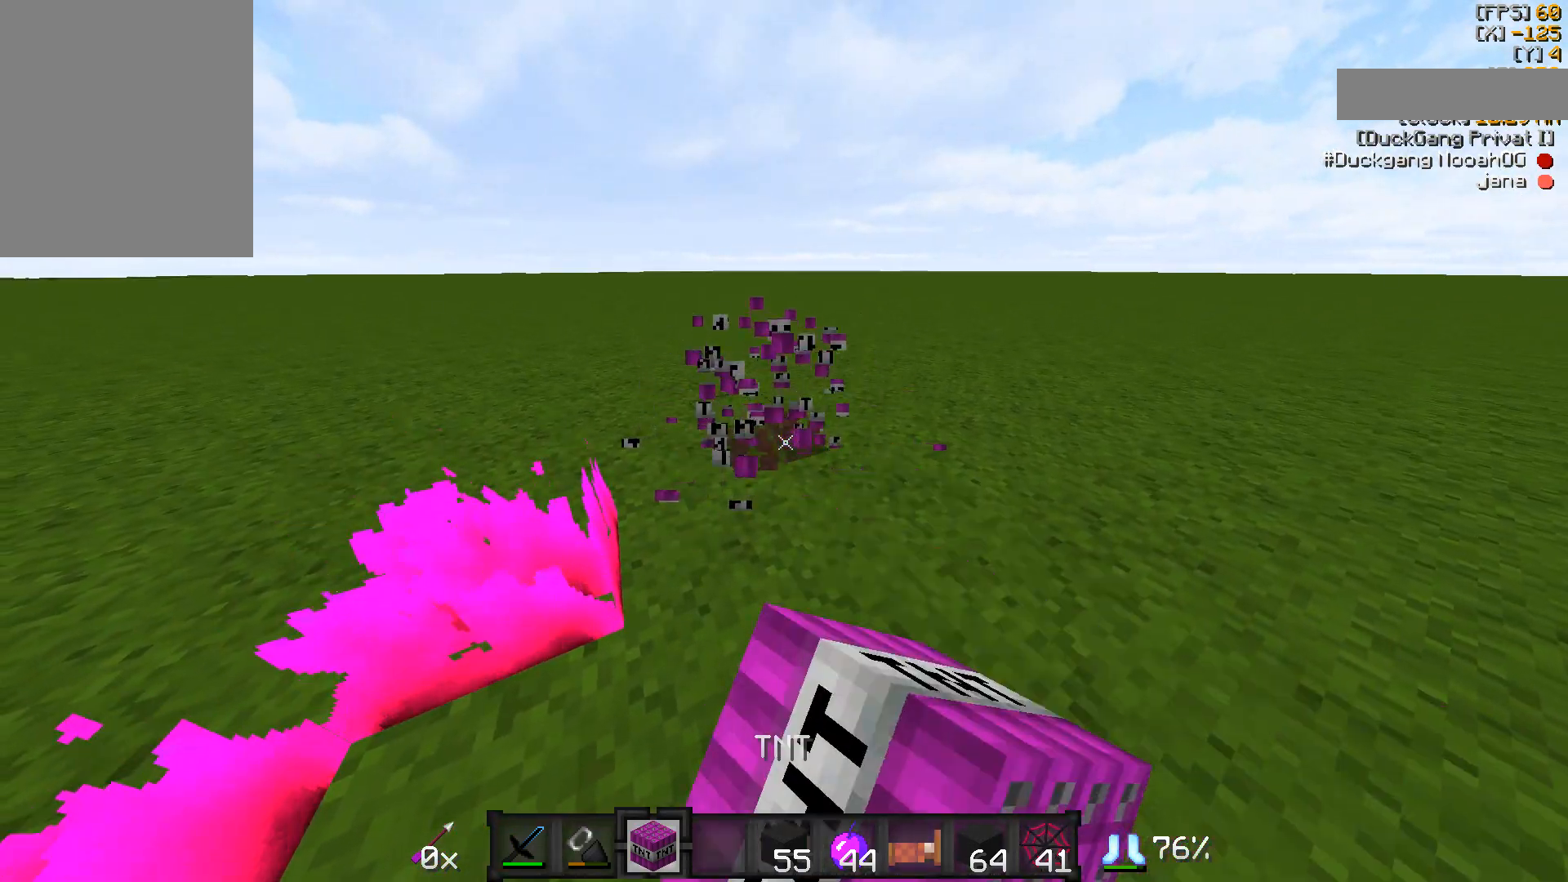
{"keys": [], "mouse": [], "events": []}
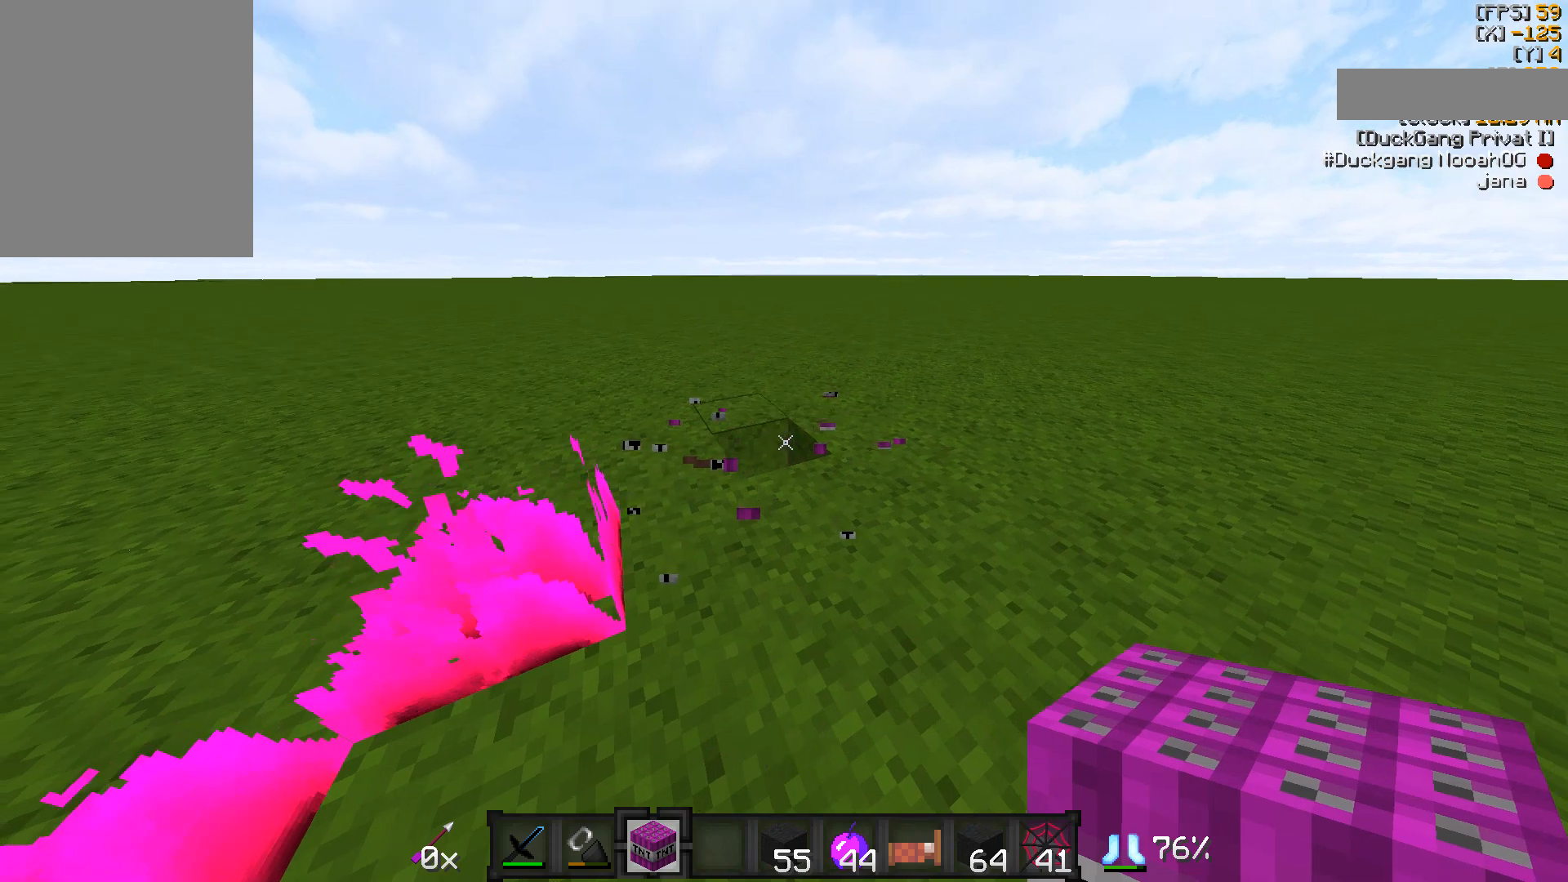
{"keys": ["w"], "mouse": [], "events": [[300, "w", "down"]]}
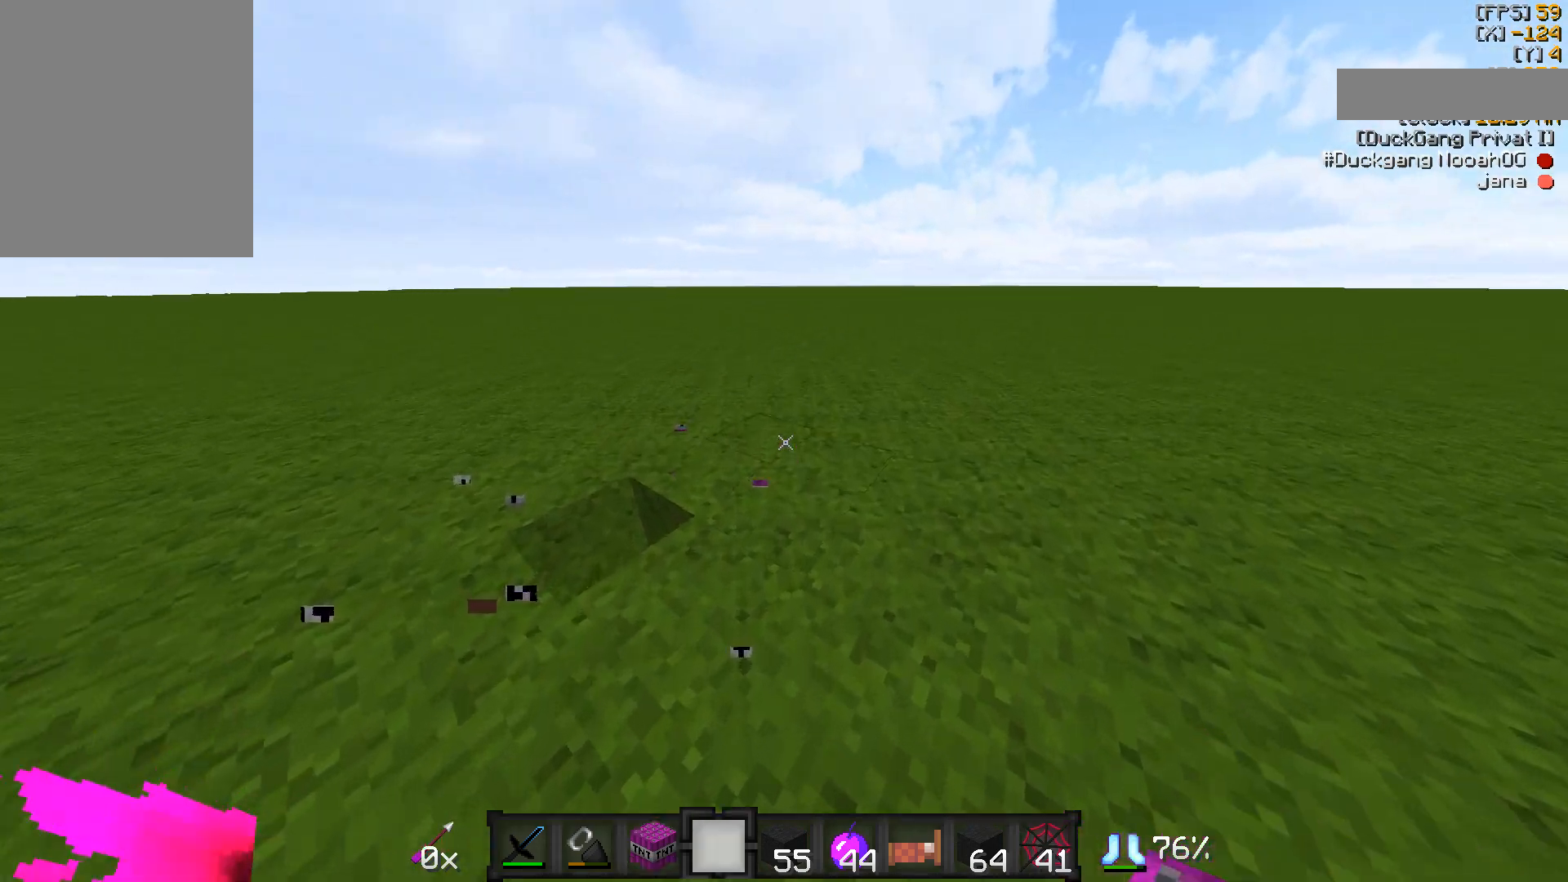
{"keys": [], "mouse": [], "events": [[100, "w", "up"], [400, "mouse_right", "down"], [500, "mouse_right", "up"]]}
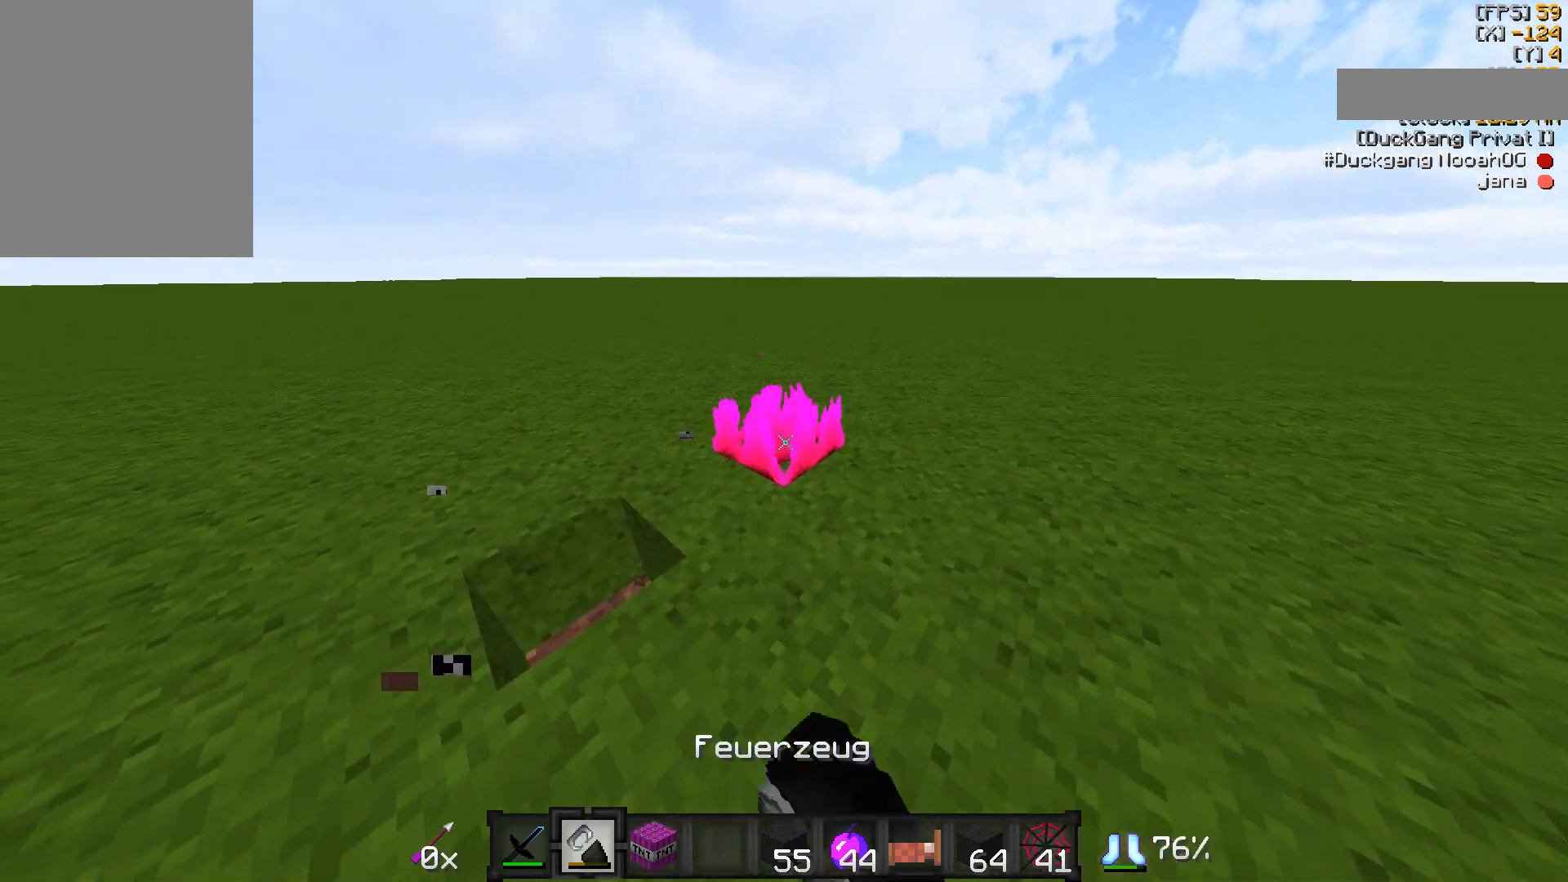
{"keys": [], "mouse": [], "events": []}
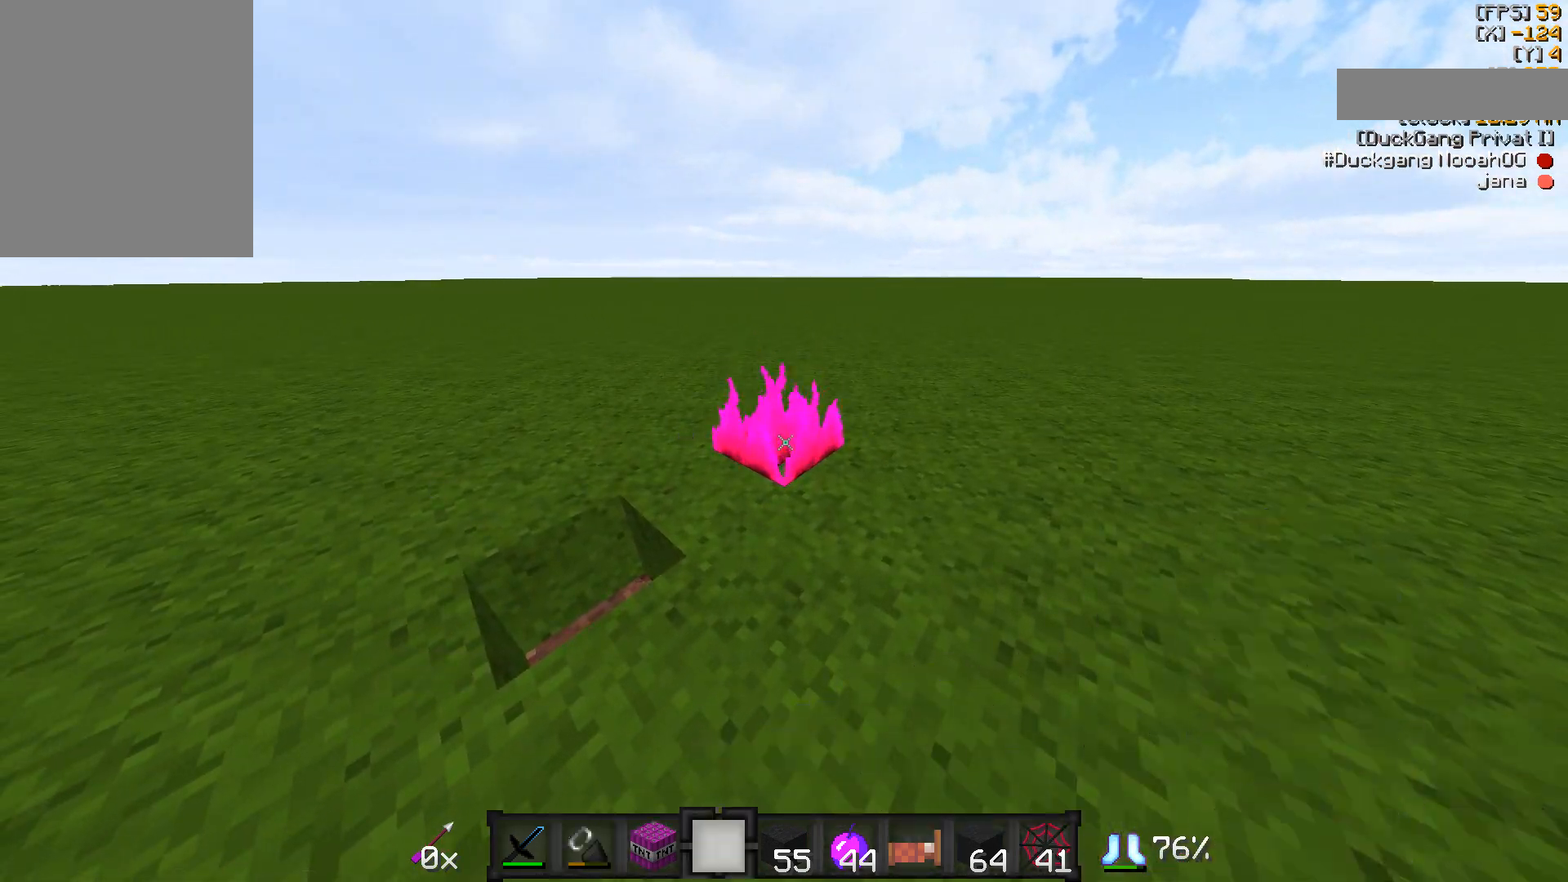
{"keys": [], "mouse": [], "events": [[250, "mouse_left", "down"], [350, "mouse_left", "up"]]}
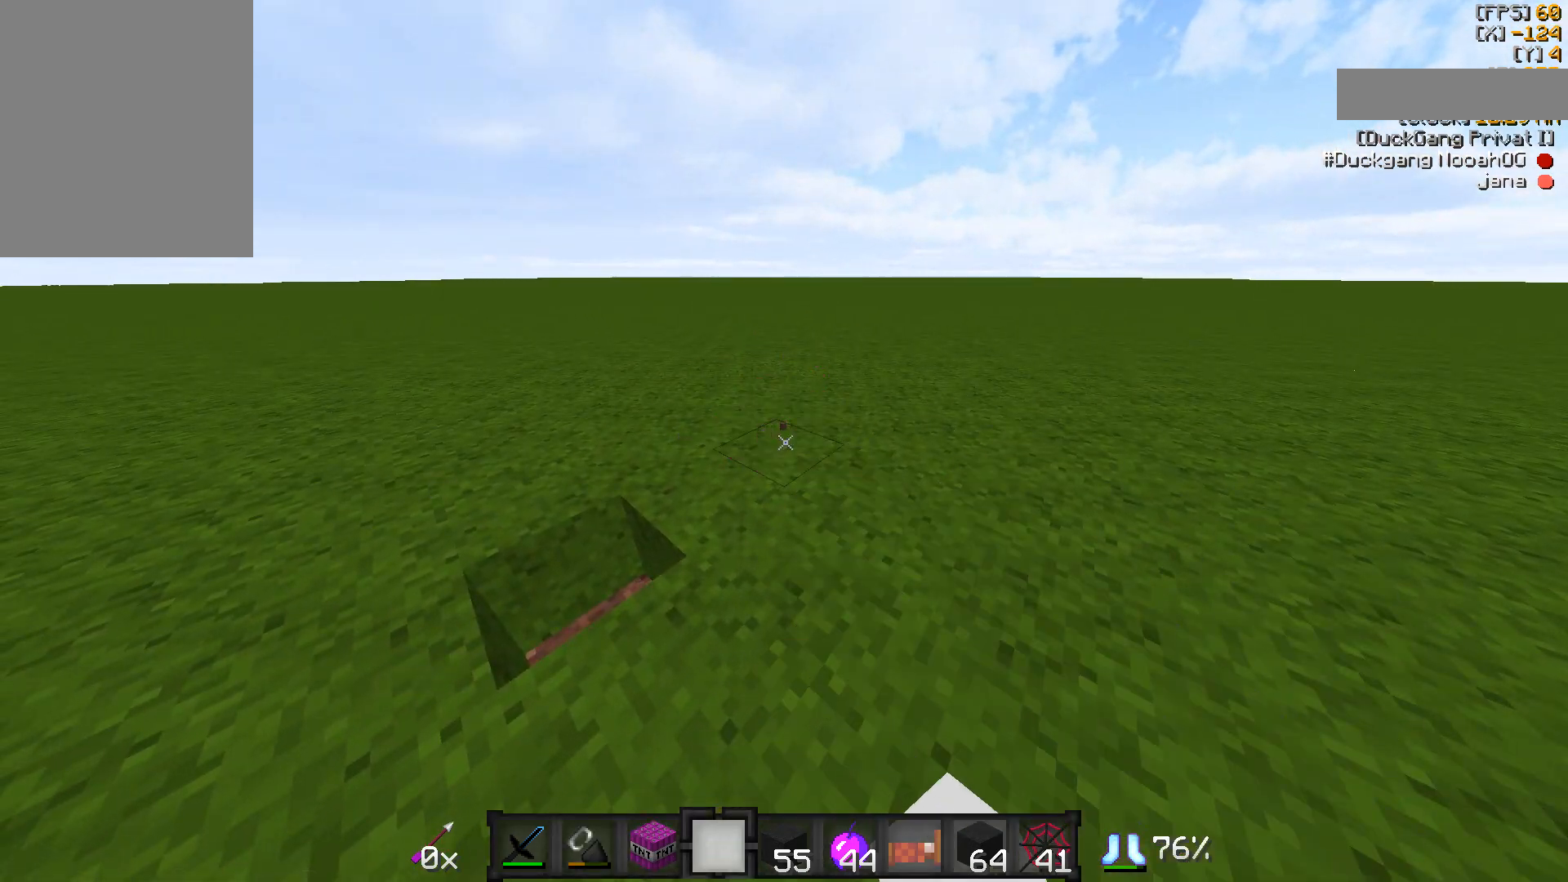
{"keys": [], "mouse": [], "events": [[150, "mouse_right", "down"], [250, "mouse_right", "up"]]}
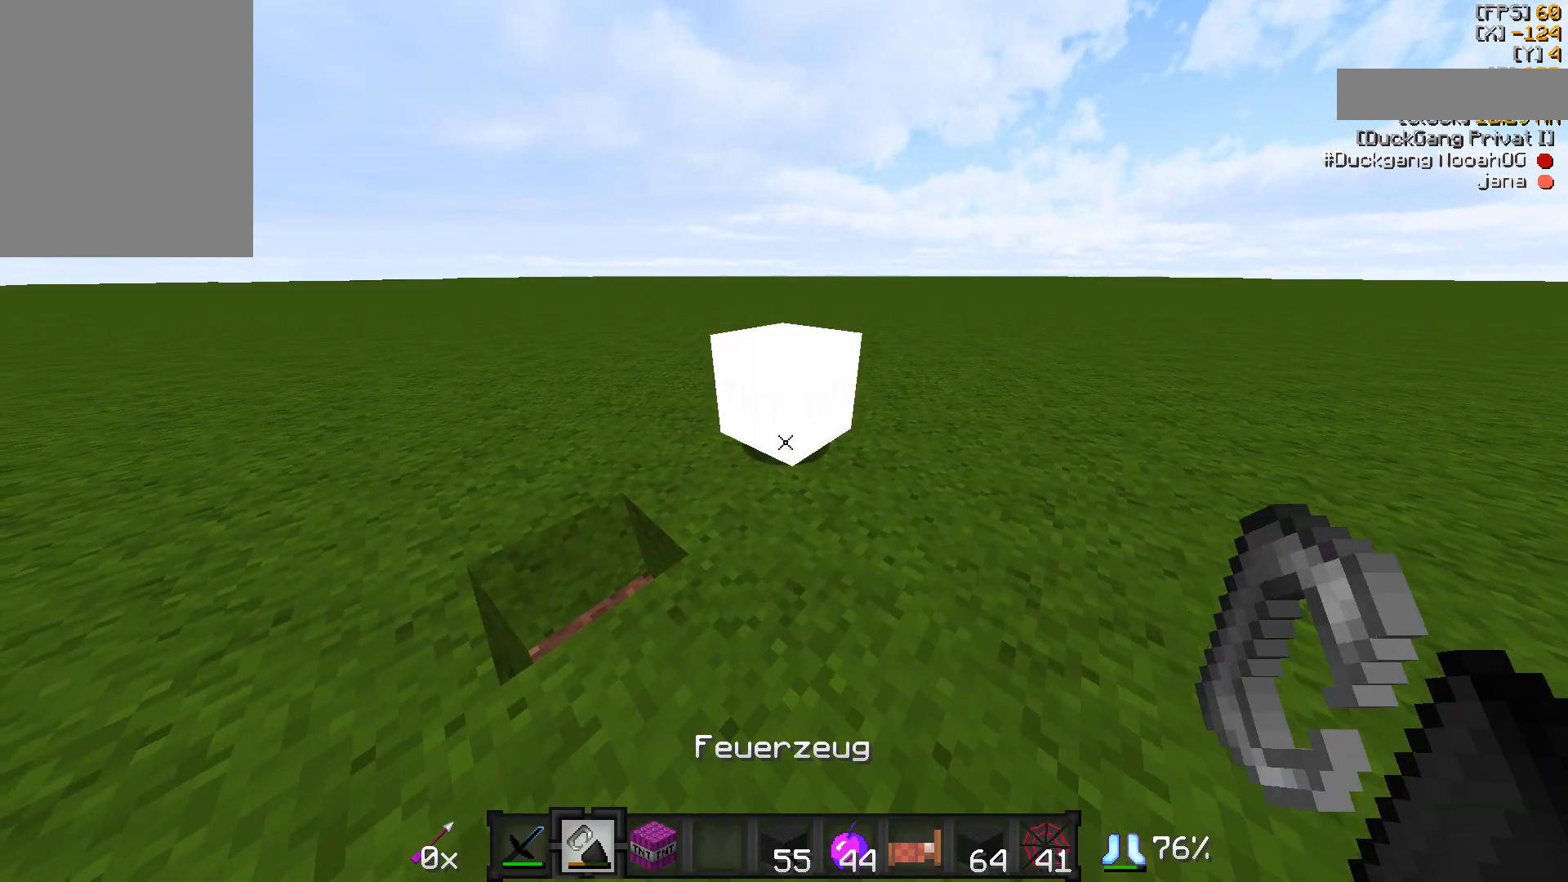
{"keys": ["w"], "mouse": [], "events": [[450, "w", "down"]]}
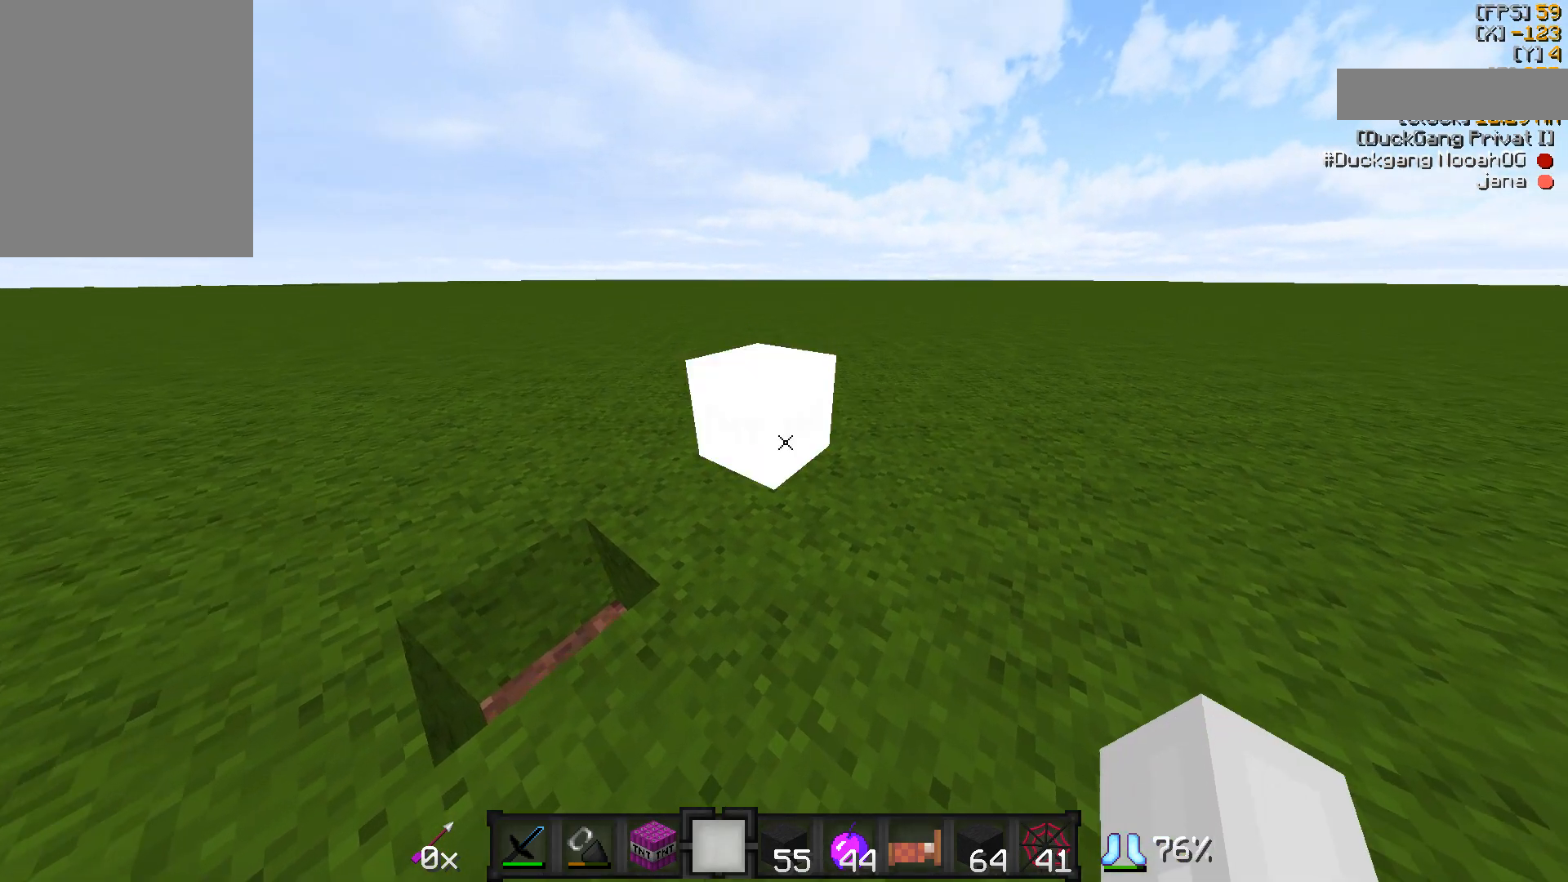
{"keys": ["w"], "mouse": [], "events": []}
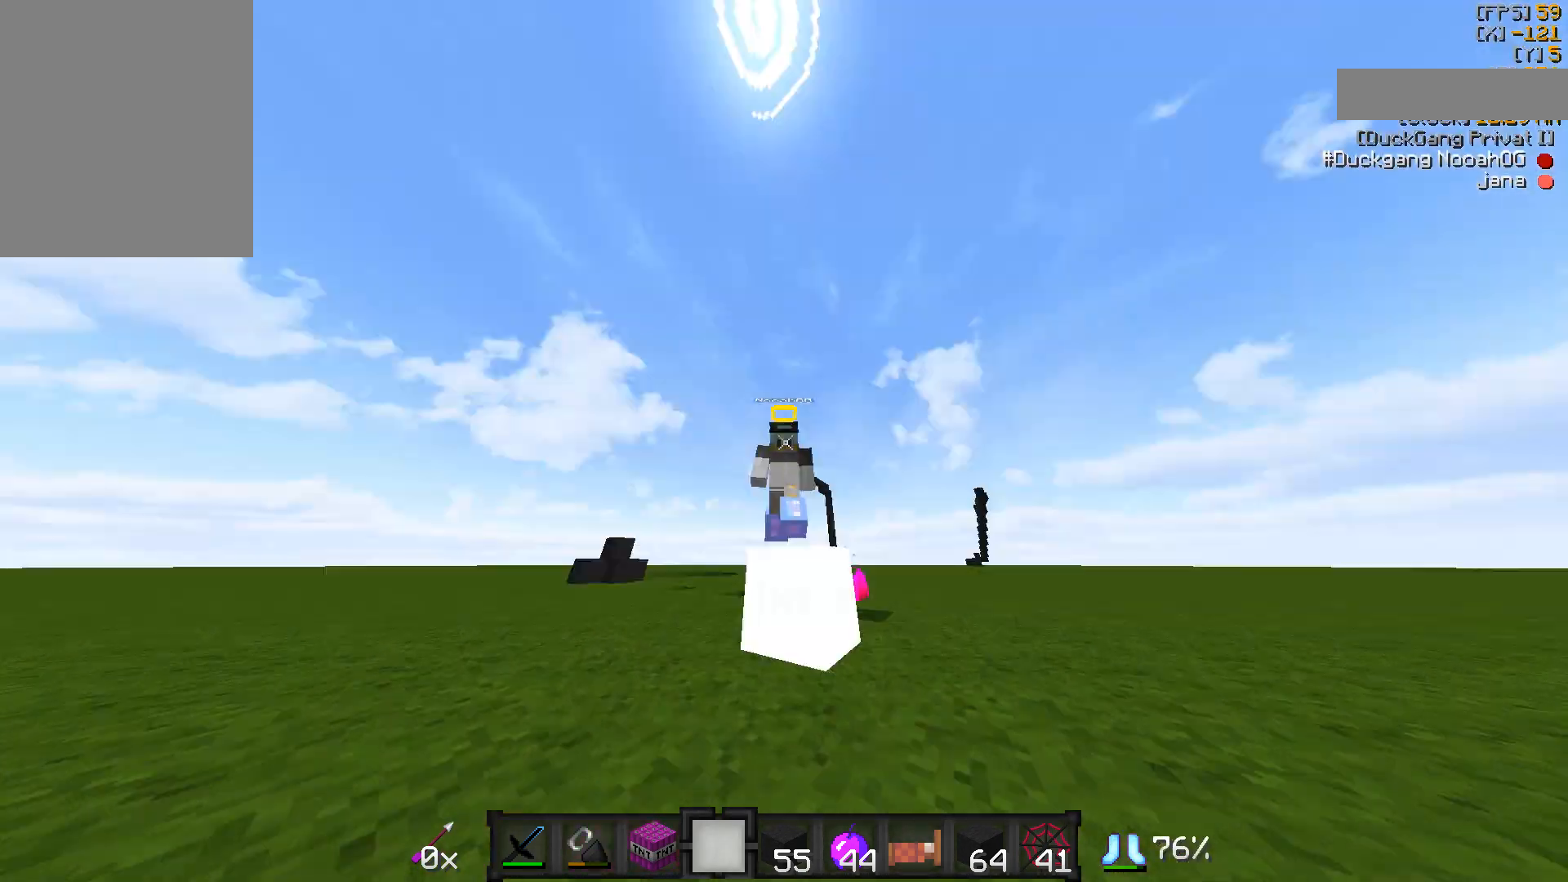
{"keys": ["w"], "mouse": [], "events": []}
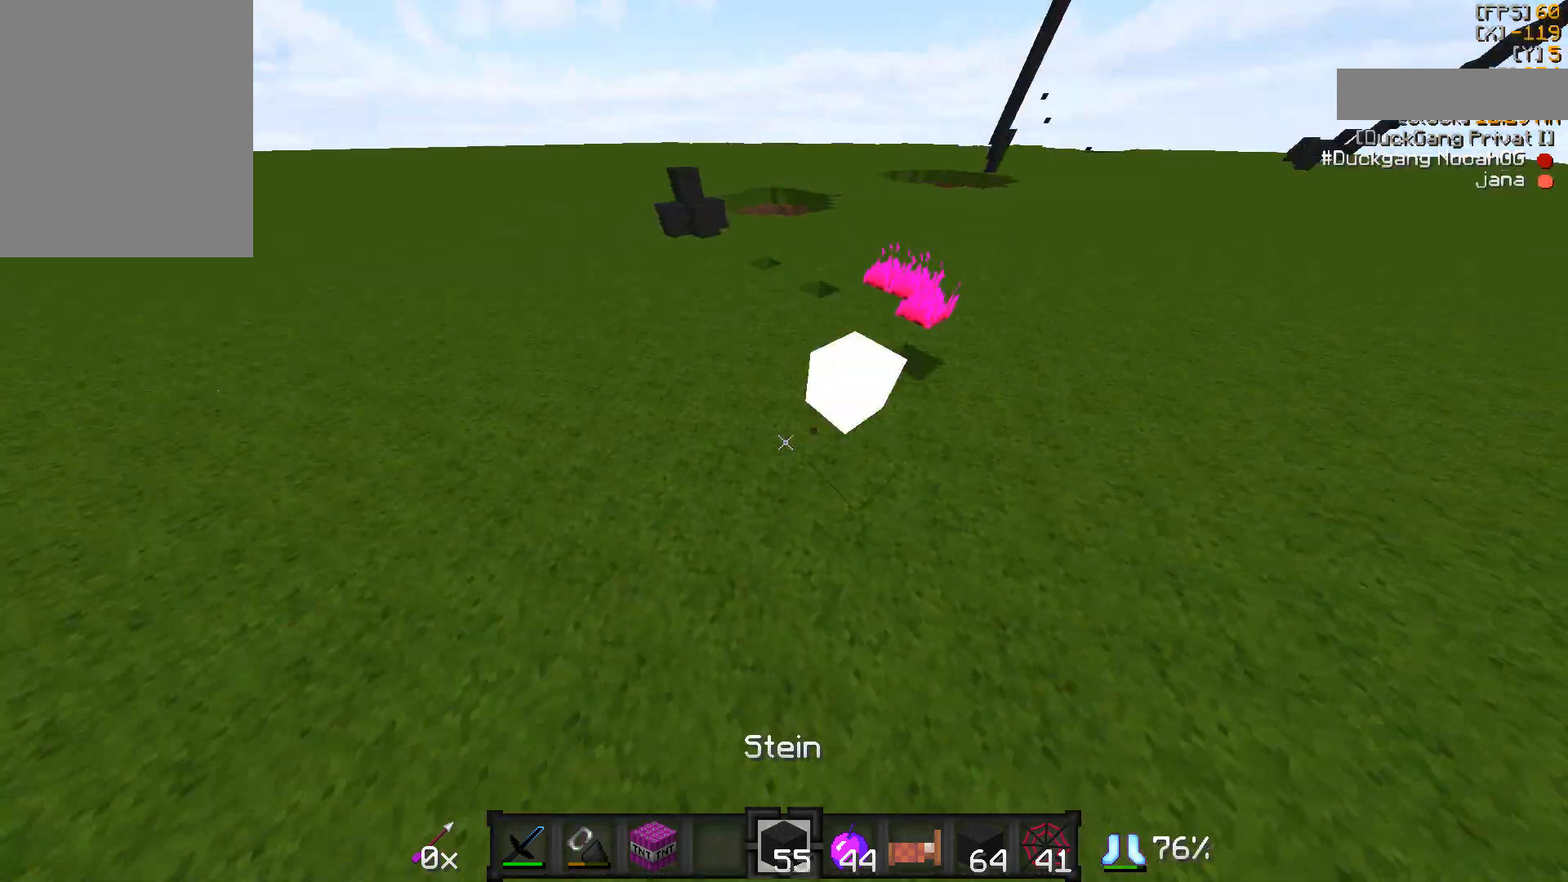
{"keys": [], "mouse": [], "events": [[150, "a", "down"], [250, "a", "up"], [400, "w", "up"]]}
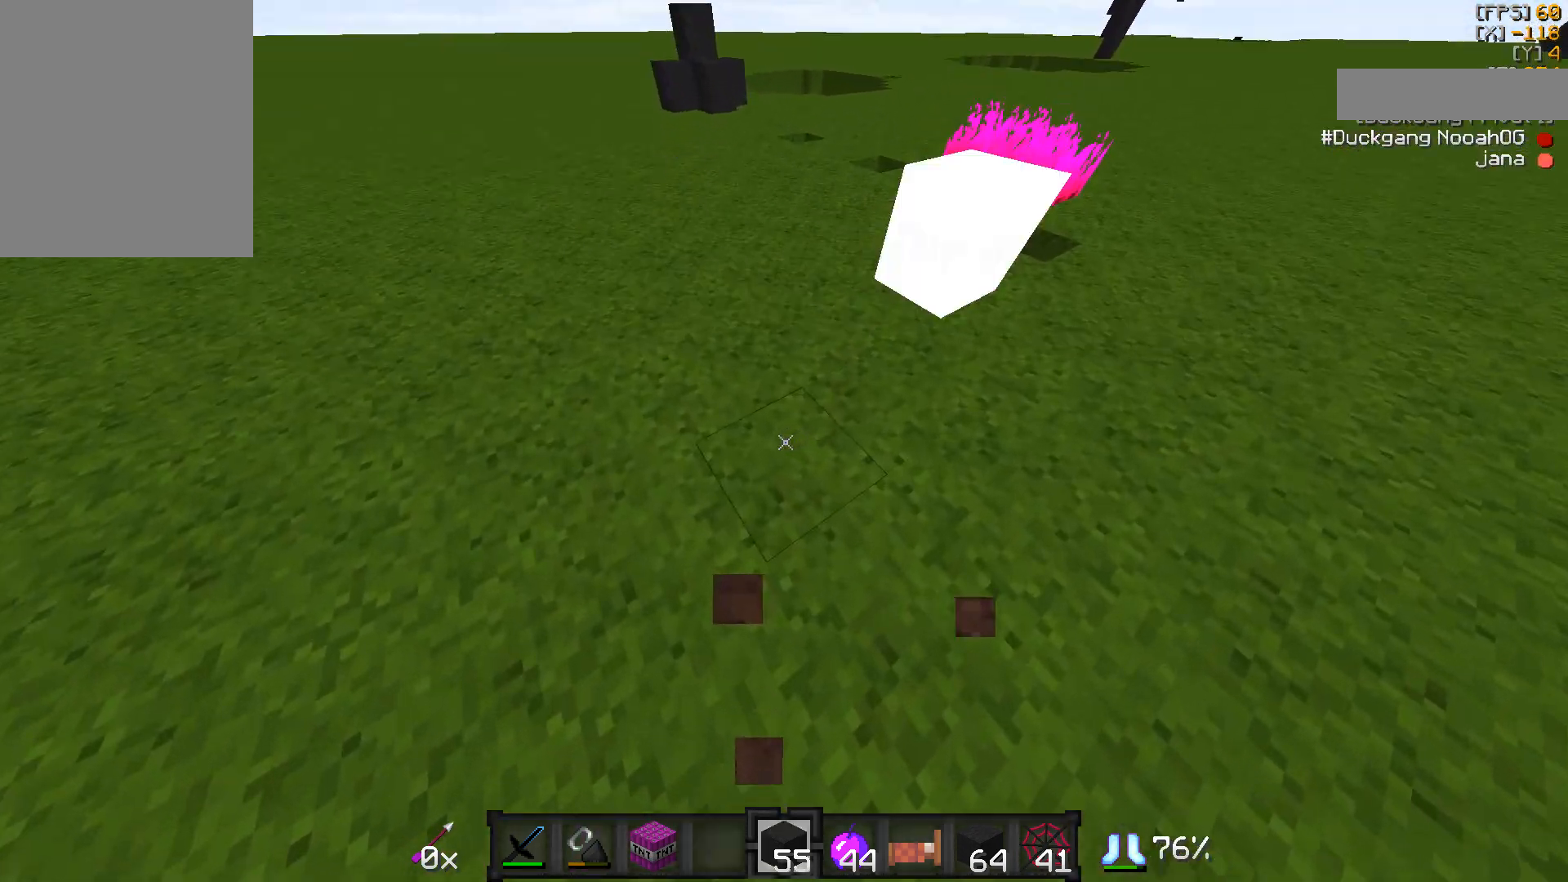
{"keys": ["w"], "mouse": [], "events": [[200, "w", "down"], [233, "w", "up"], [283, "w", "down"]]}
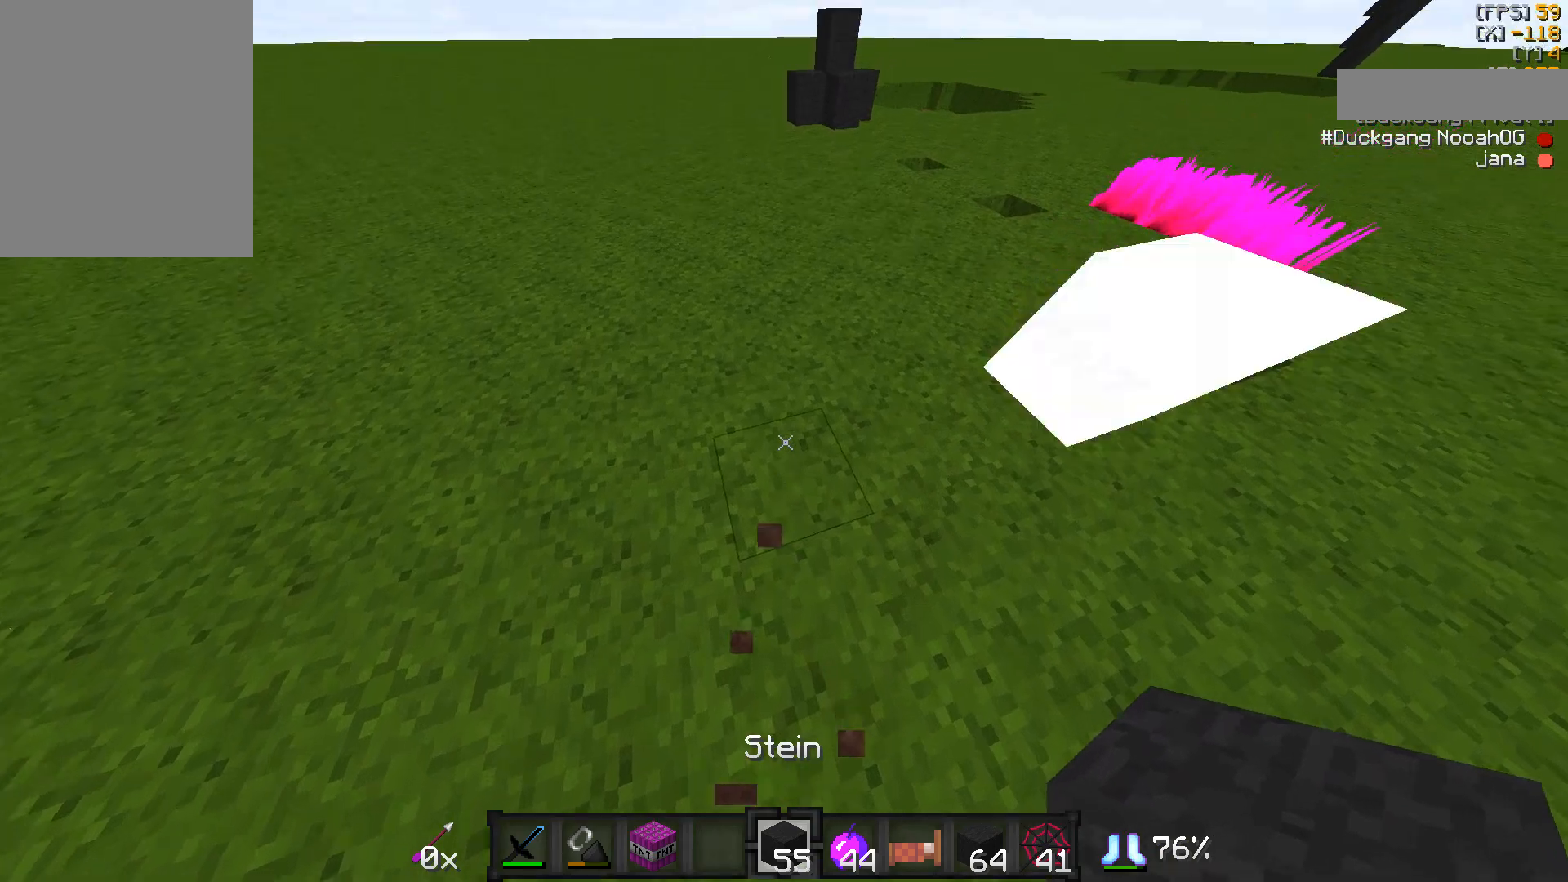
{"keys": ["s"], "mouse": [], "events": [[133, "a", "down"], [200, "mouse_right", "down"], [200, "w", "up"], [233, "mouse_right", "up"], [333, "s", "down"], [400, "a", "up"], [433, "mouse_right", "down"], [500, "mouse_right", "up"]]}
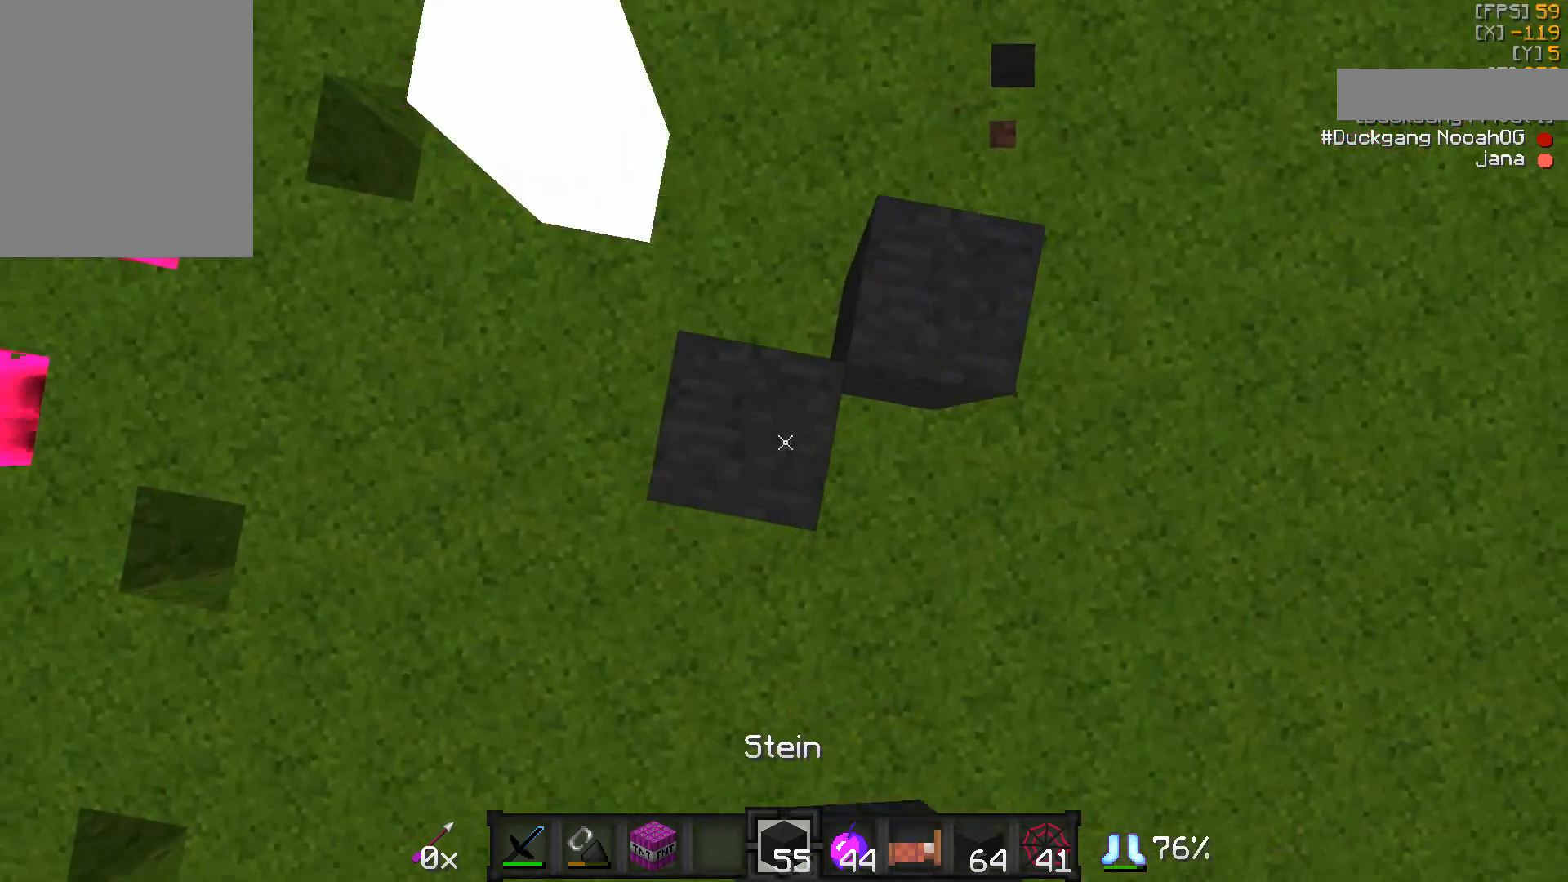
{"keys": ["a", "d", "s"], "mouse": [], "events": [[33, "d", "down"], [200, "a", "down"], [233, "d", "up"], [233, "mouse_right", "down"], [300, "mouse_right", "up"], [333, "a", "up"], [450, "d", "down"], [500, "a", "down"]]}
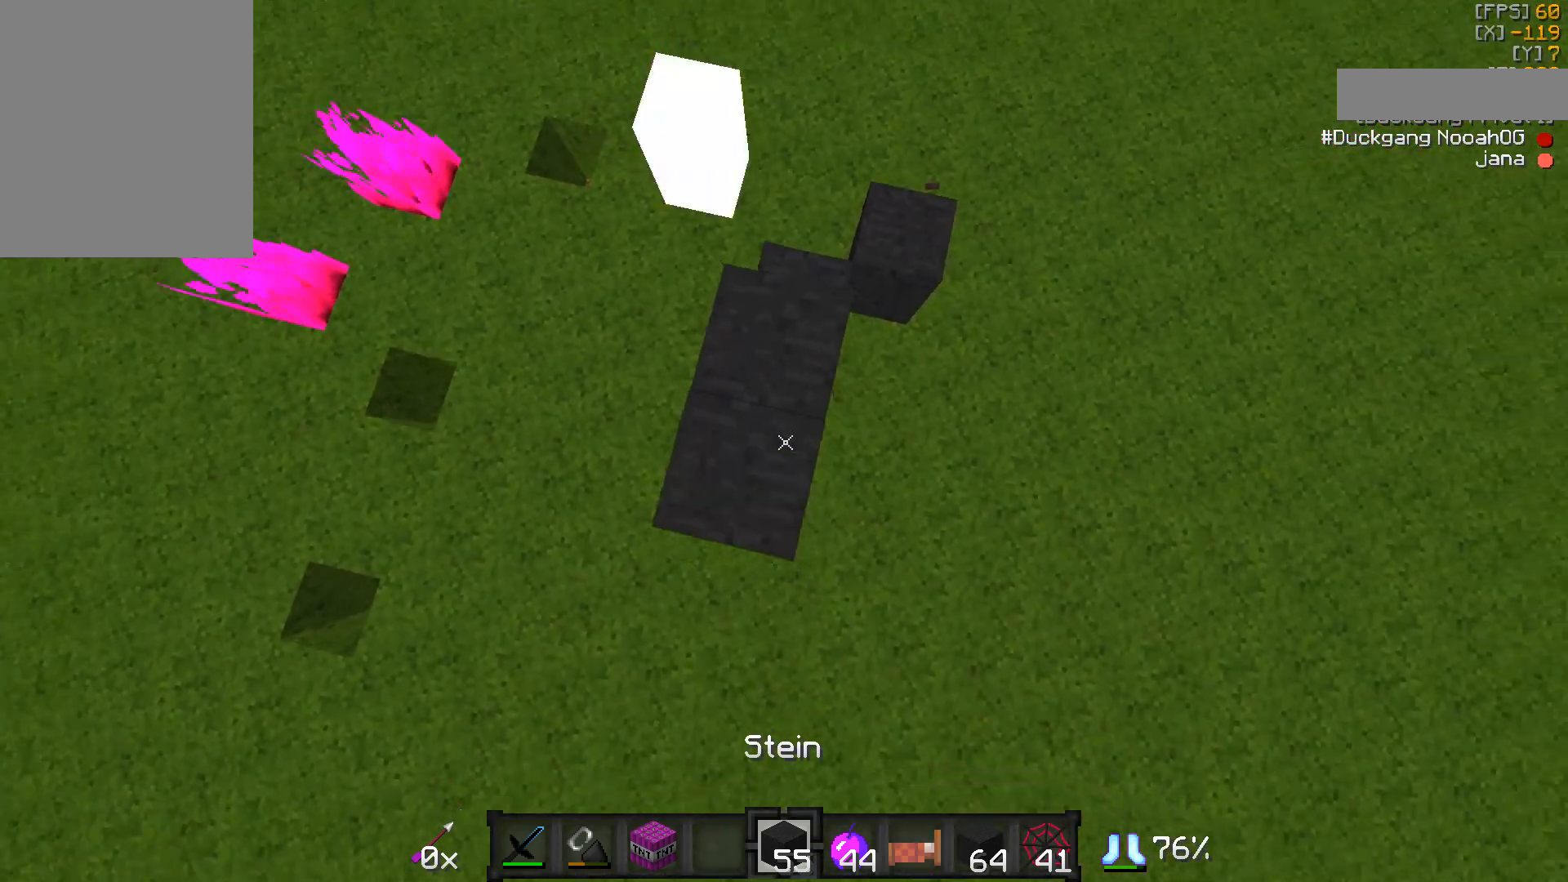
{"keys": ["a", "s"], "mouse": [], "events": [[33, "d", "up"], [133, "mouse_right", "down"], [183, "mouse_right", "up"], [267, "mouse_right", "down"], [300, "a", "up"], [300, "d", "down"], [350, "mouse_right", "up"], [400, "a", "down"], [400, "d", "up"], [400, "mouse_right", "down"], [433, "mouse_right", "up"]]}
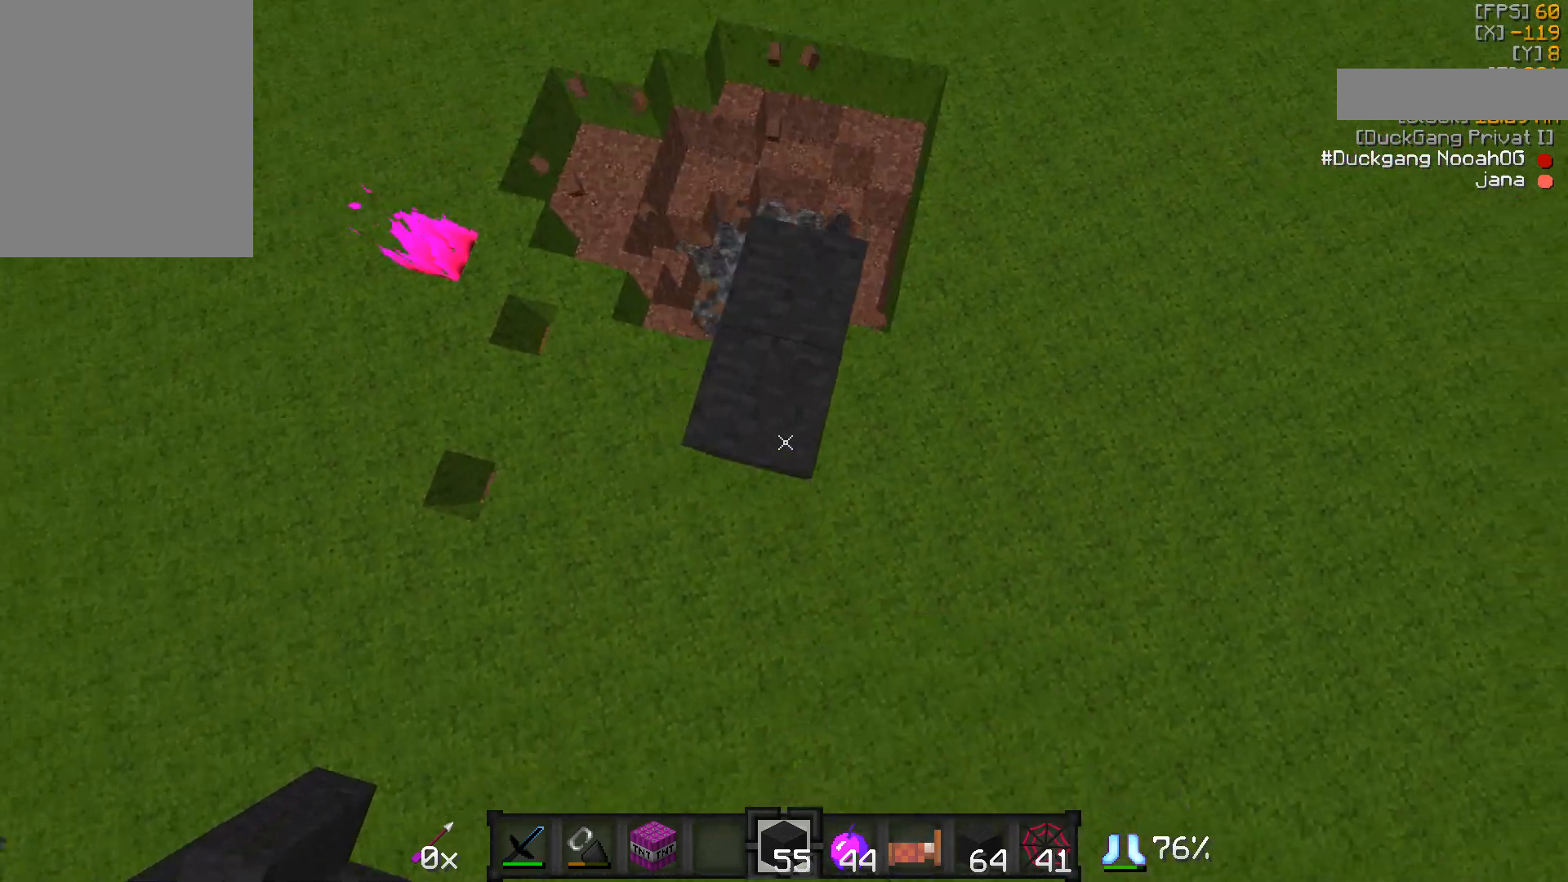
{"keys": ["a", "s"], "mouse": [], "events": [[200, "a", "up"], [200, "d", "down"], [350, "mouse_right", "down"], [400, "mouse_right", "up"], [450, "d", "up"], [450, "mouse_right", "down"], [500, "a", "down"], [500, "mouse_right", "up"]]}
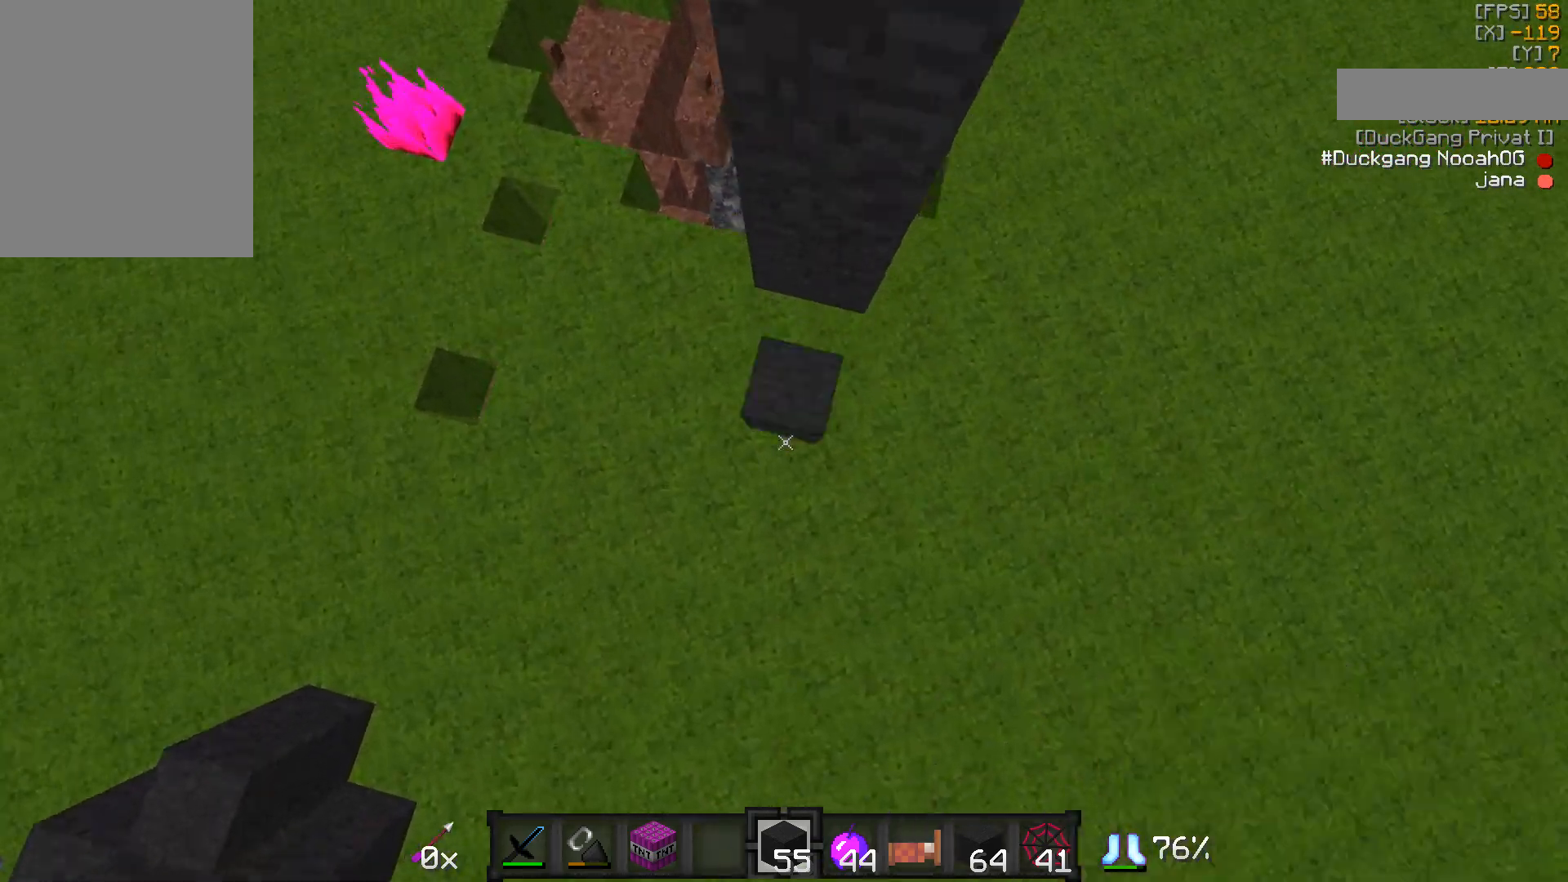
{"keys": ["s"], "mouse": [], "events": [[50, "a", "up"], [300, "mouse_right", "down"], [400, "a", "down"], [400, "mouse_right", "up"], [500, "a", "up"]]}
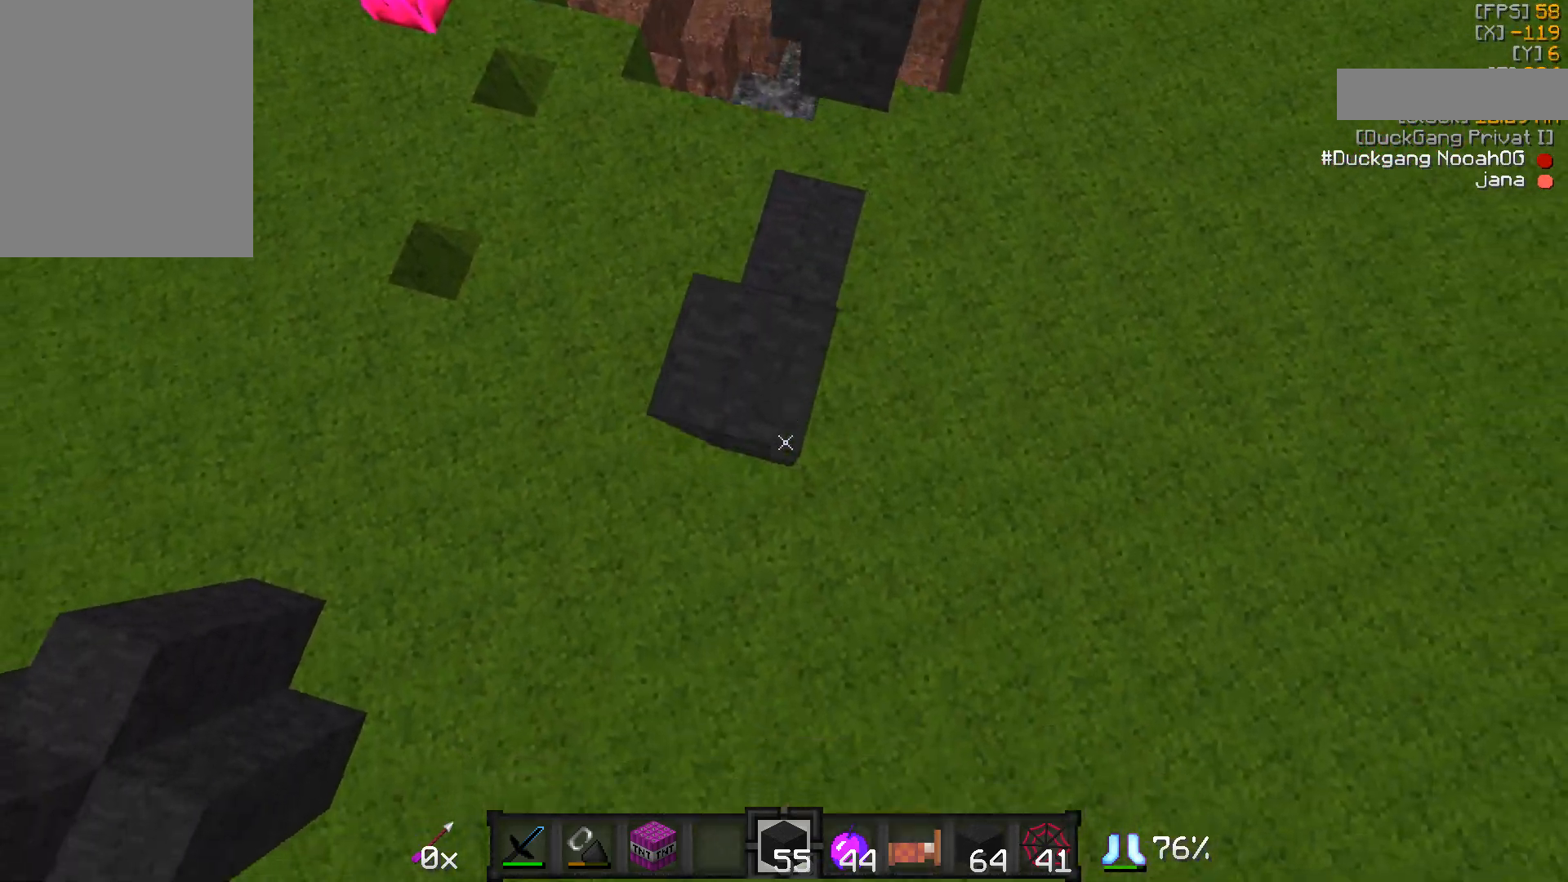
{"keys": ["d", "s"], "mouse": [], "events": [[50, "a", "down"], [150, "mouse_right", "down"], [200, "mouse_right", "up"], [350, "mouse_right", "down"], [400, "a", "up"], [400, "mouse_right", "up"], [450, "d", "down"]]}
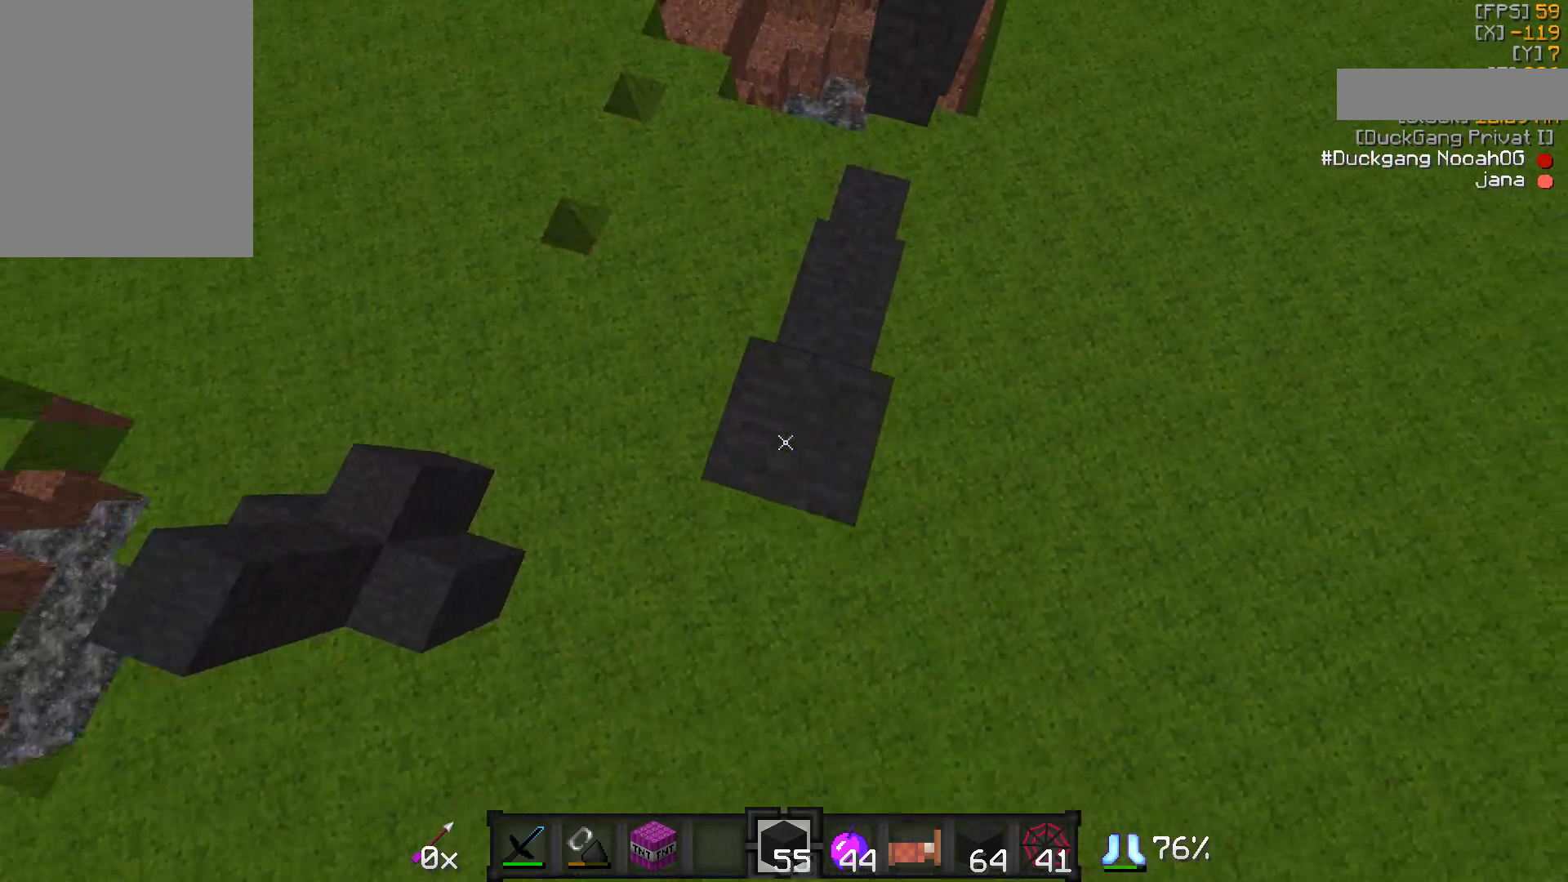
{"keys": ["a", "s"], "mouse": ["right"], "events": [[100, "a", "down"], [100, "d", "up"], [150, "mouse_right", "down"], [250, "mouse_right", "up"], [450, "mouse_right", "down"]]}
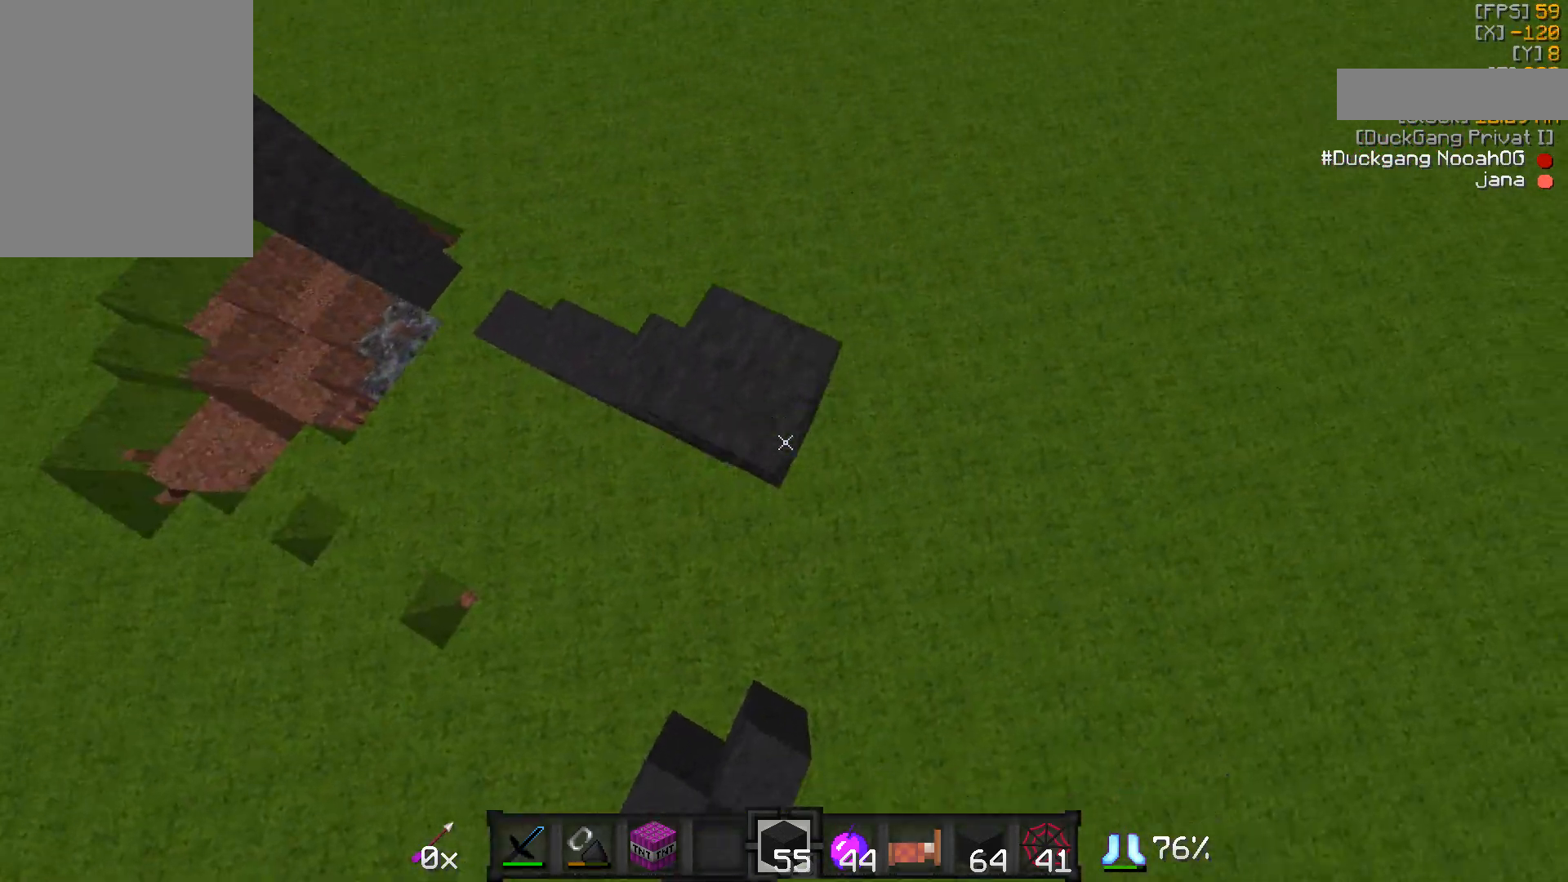
{"keys": ["a", "s"], "mouse": ["right"], "events": [[50, "mouse_right", "up"], [150, "a", "up"], [200, "d", "down"], [250, "mouse_right", "down"], [300, "mouse_right", "up"], [400, "mouse_right", "down"], [450, "mouse_right", "up"], [500, "a", "down"], [500, "d", "up"], [500, "mouse_right", "down"]]}